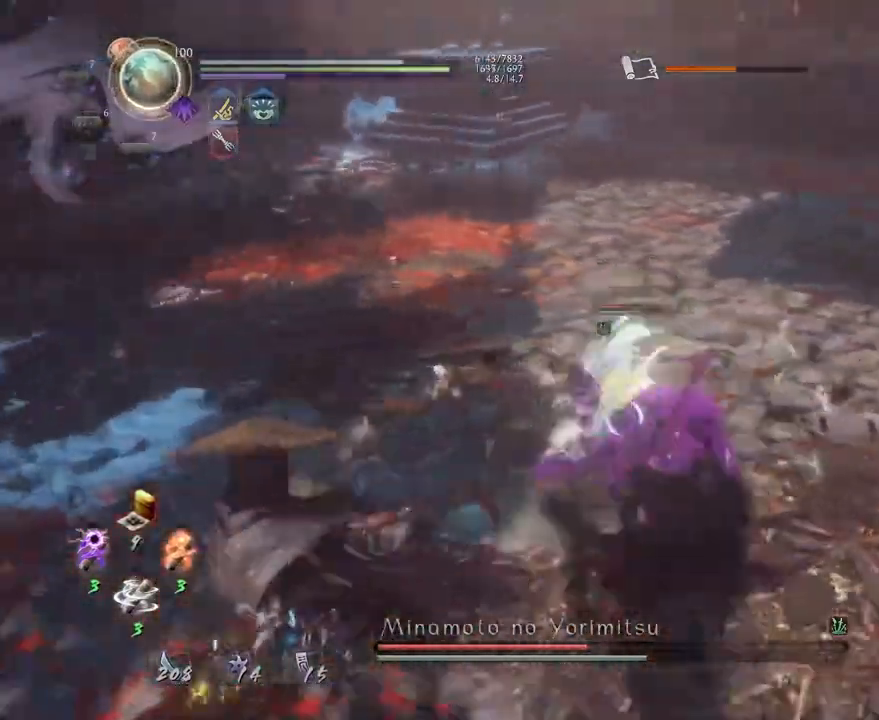
Gameplay with a controller (PlayStation layout); each line is a JSON object with the inputs held at the frame after it. "events" lists button and stick changes between this image and that frame as [ms after this image, input, new state], when the widget could be followed in between.
{"buttons": ["CROSS", "L1"], "left_stick": "left", "right_stick": "center", "events": [[450, "CROSS", "down"]]}
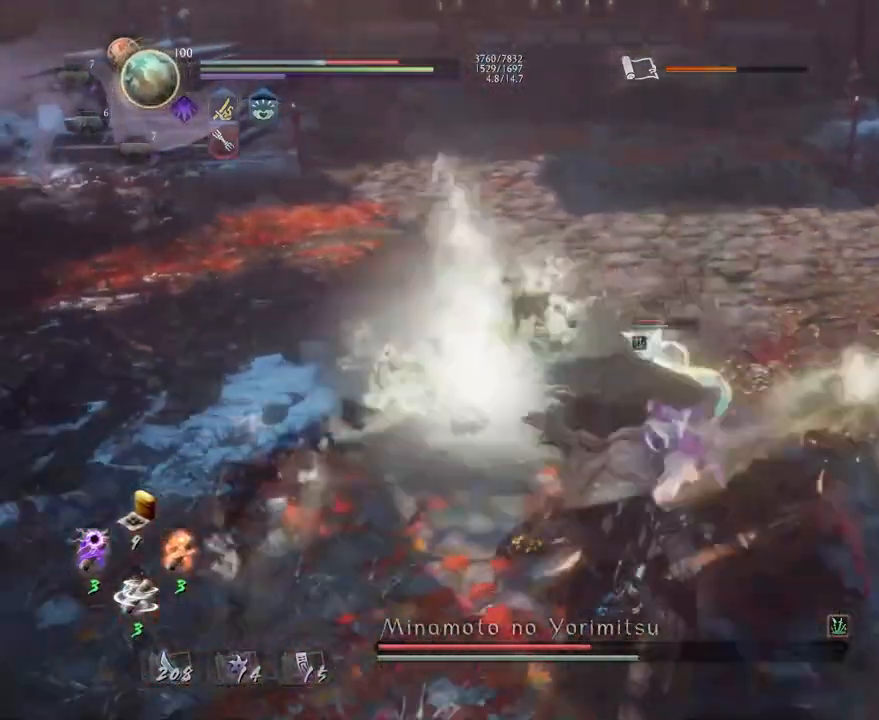
{"buttons": ["CROSS", "L1"], "left_stick": "left", "right_stick": "center", "events": [[117, "CROSS", "up"], [417, "CROSS", "down"]]}
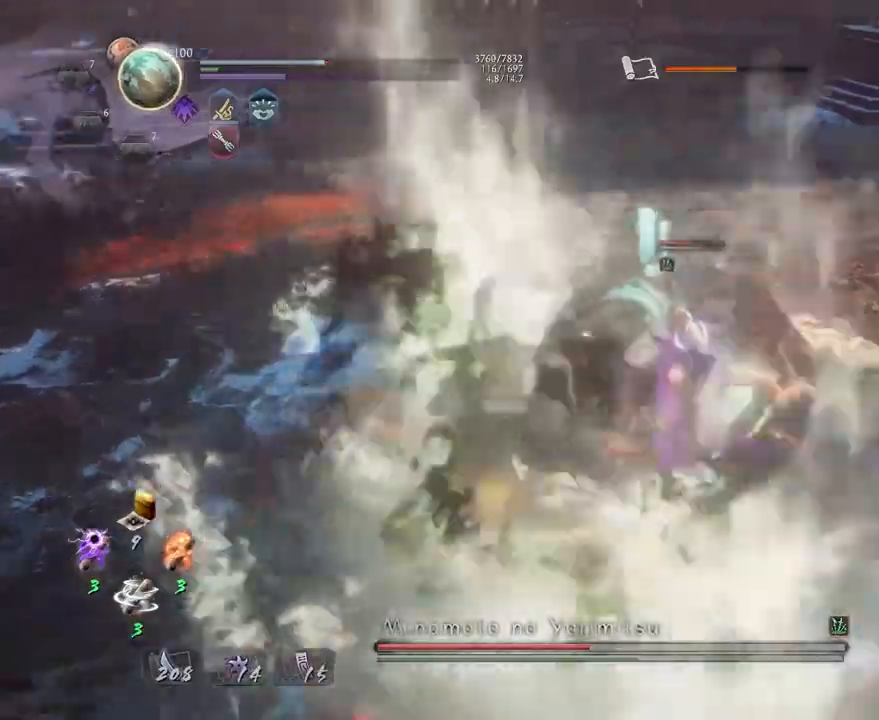
{"buttons": [], "left_stick": "left", "right_stick": "center", "events": [[50, "CROSS", "up"], [100, "L1", "up"]]}
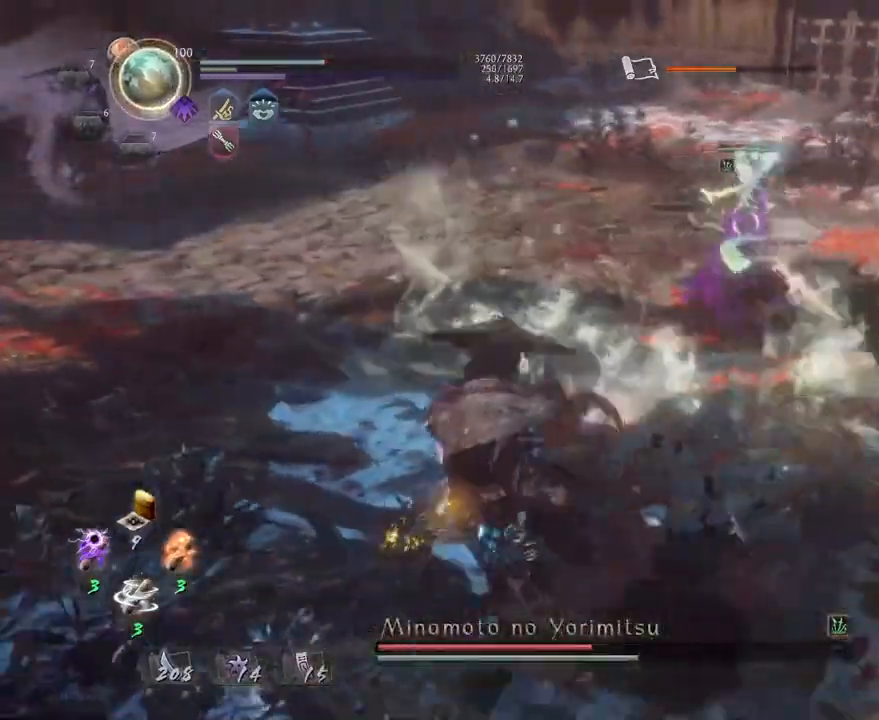
{"buttons": [], "left_stick": "up-left", "right_stick": "center", "events": [[383, "left_stick", "up-left"]]}
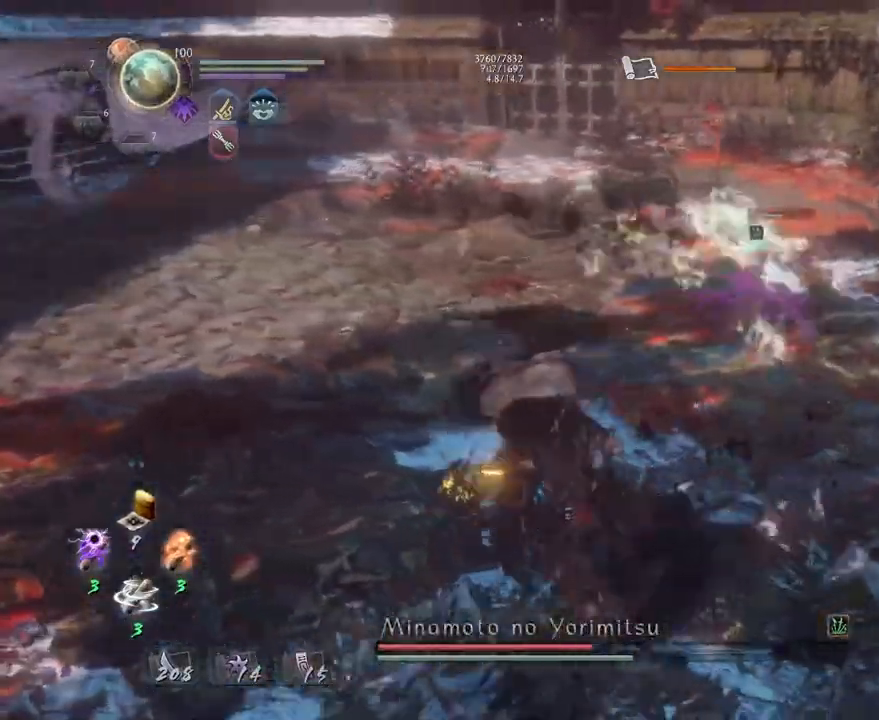
{"buttons": ["CROSS", "L1"], "left_stick": "up-left", "right_stick": "center", "events": [[67, "L1", "down"], [133, "CROSS", "down"], [300, "CROSS", "up"], [300, "L1", "up"], [467, "L1", "down"], [500, "CROSS", "down"]]}
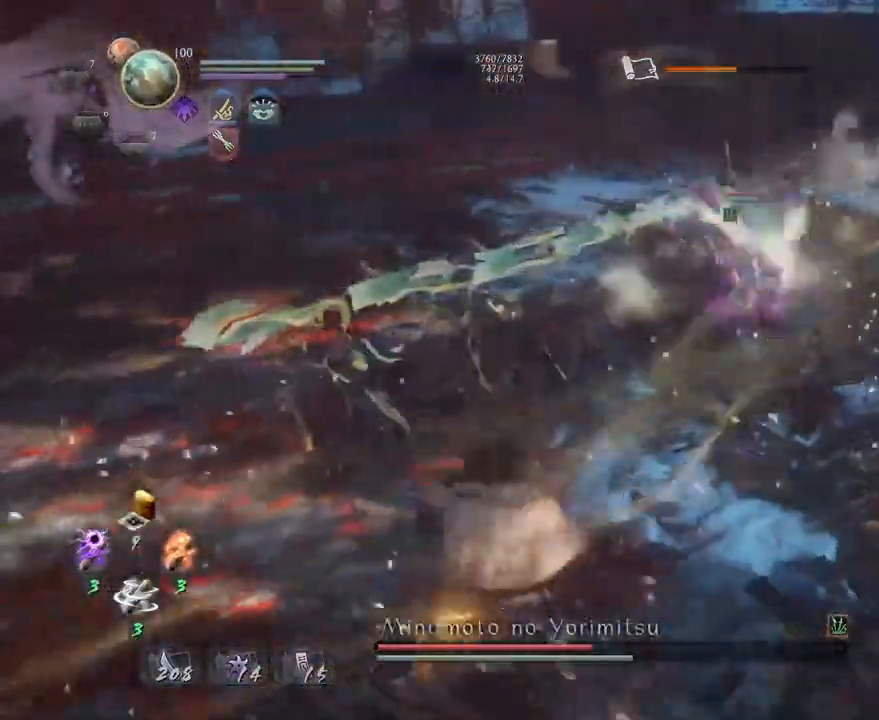
{"buttons": [], "left_stick": "center", "right_stick": "center", "events": [[83, "left_stick", "right"], [217, "CROSS", "up"], [217, "L1", "up"], [233, "left_stick", "center"]]}
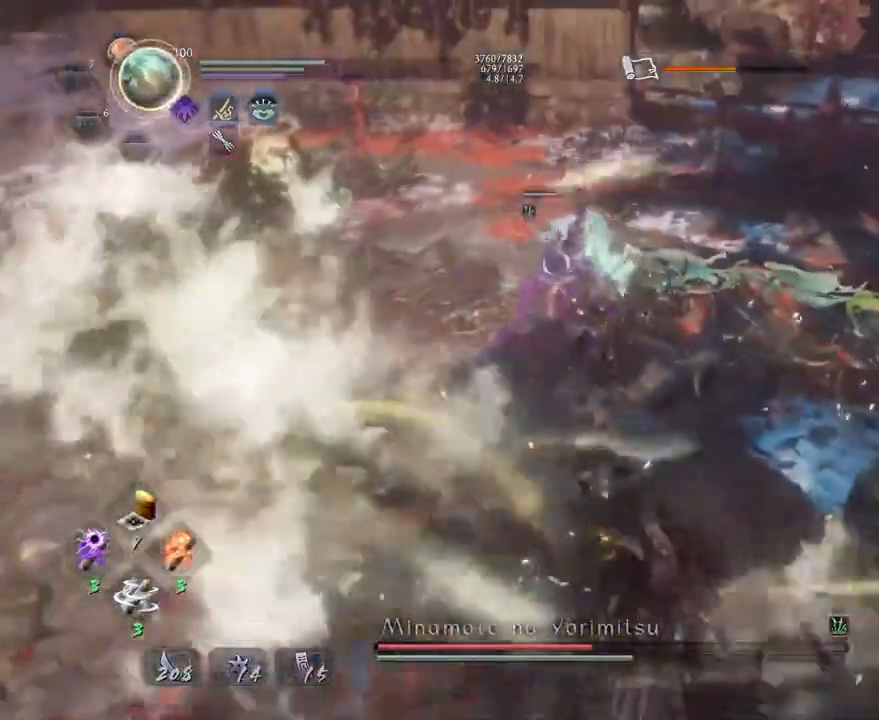
{"buttons": [], "left_stick": "center", "right_stick": "center", "events": [[183, "R1", "down"], [250, "DPAD_RIGHT", "down"], [333, "DPAD_RIGHT", "up"], [333, "R1", "up"]]}
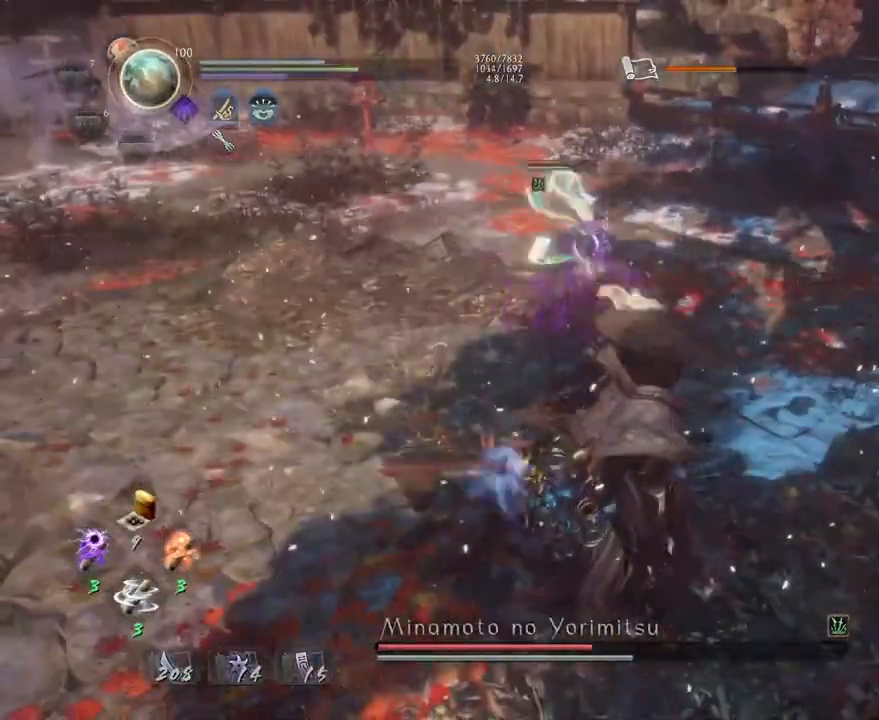
{"buttons": ["L1"], "left_stick": "left", "right_stick": "center", "events": [[50, "left_stick", "left"], [383, "L1", "down"]]}
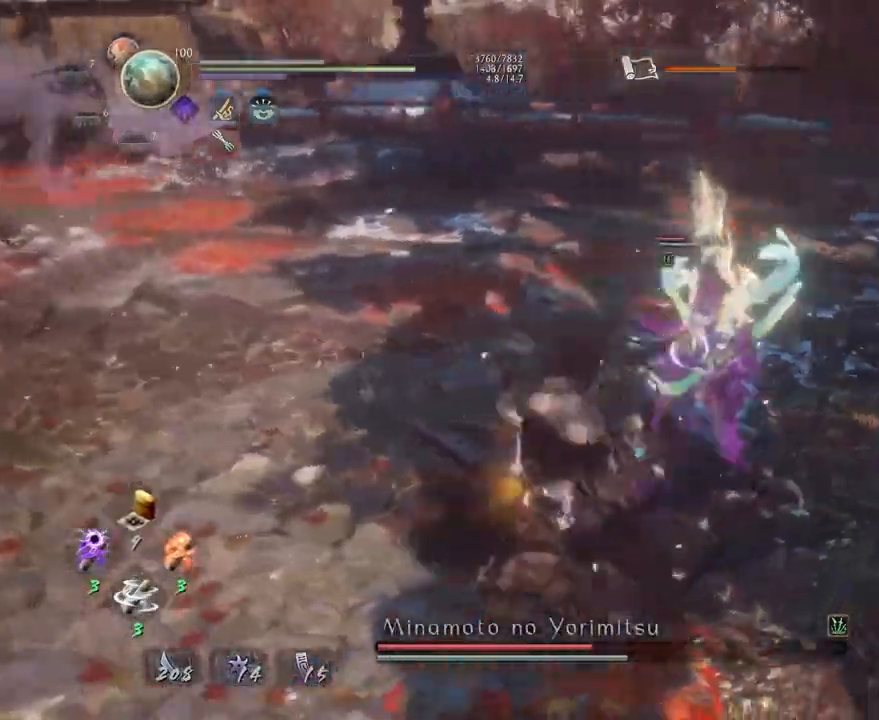
{"buttons": ["CROSS", "L1"], "left_stick": "left", "right_stick": "center", "events": [[83, "CROSS", "down"], [233, "CROSS", "up"], [417, "CROSS", "down"]]}
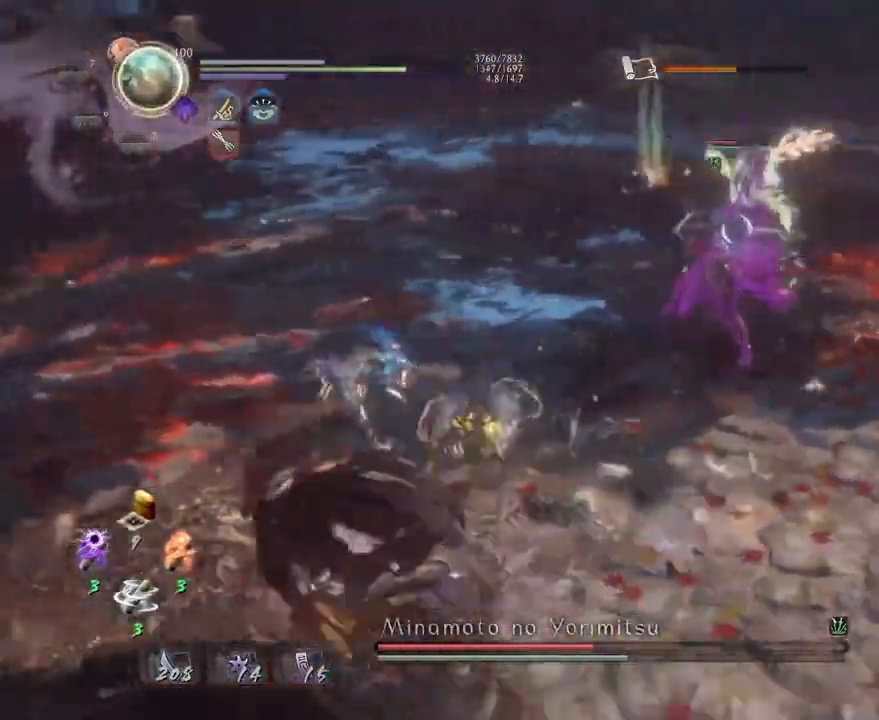
{"buttons": ["CROSS"], "left_stick": "up", "right_stick": "center", "events": [[33, "CROSS", "up"], [33, "L1", "up"], [33, "left_stick", "up-left"], [100, "R1", "down"], [150, "TRIANGLE", "down"], [250, "R1", "up"], [250, "TRIANGLE", "up"], [350, "CROSS", "down"], [400, "left_stick", "up"]]}
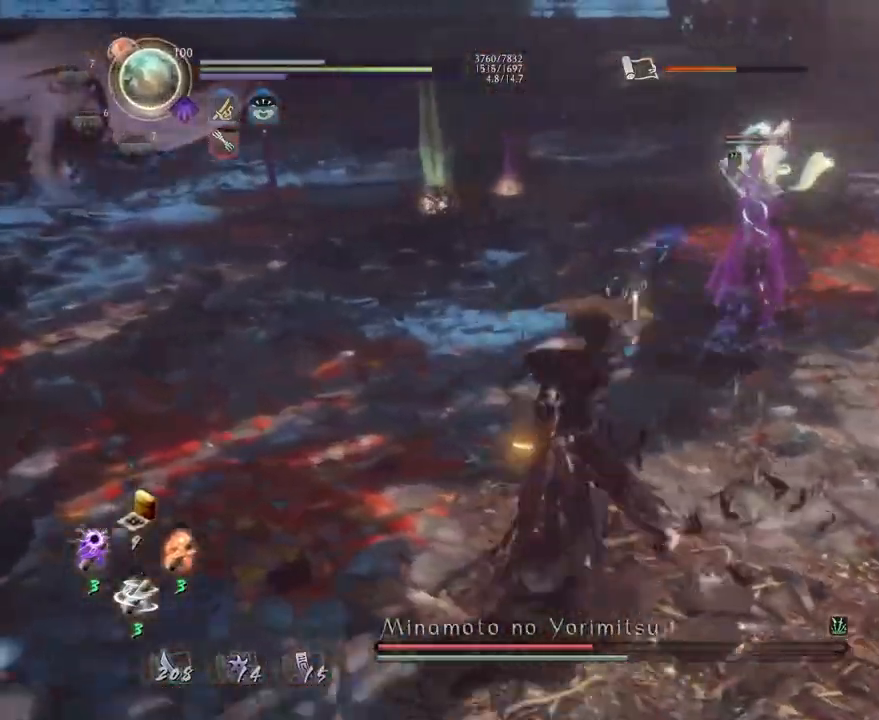
{"buttons": [], "left_stick": "center", "right_stick": "center", "events": [[117, "TRIANGLE", "down"], [183, "CROSS", "up"], [250, "TRIANGLE", "up"], [333, "R1", "down"], [350, "left_stick", "center"], [367, "CROSS", "down"], [450, "R1", "up"], [483, "CROSS", "up"]]}
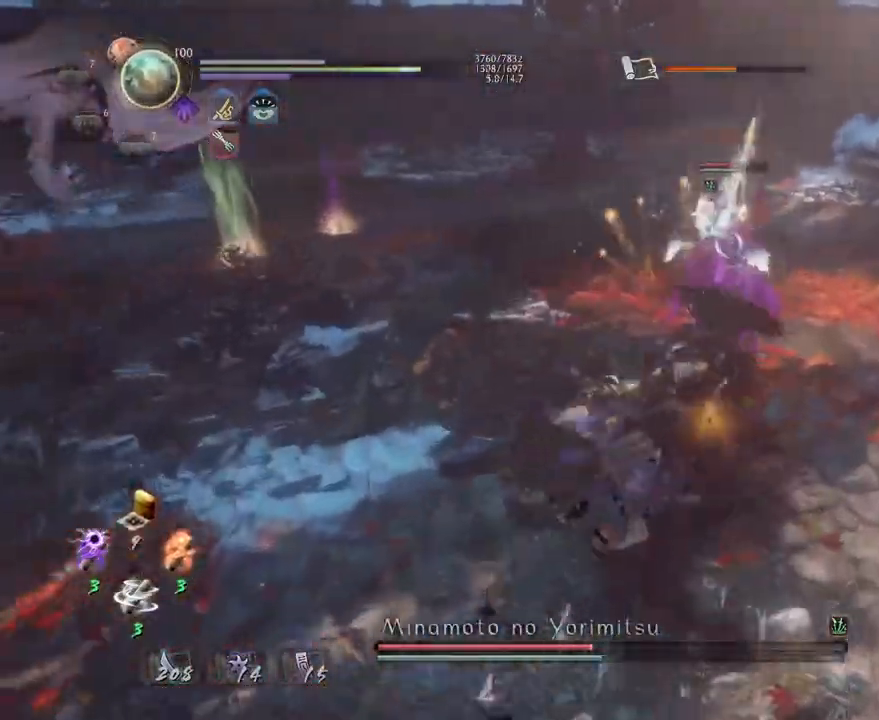
{"buttons": [], "left_stick": "left", "right_stick": "center", "events": [[33, "left_stick", "left"], [117, "CROSS", "down"], [200, "left_stick", "down-left"], [217, "CROSS", "up"], [500, "left_stick", "left"]]}
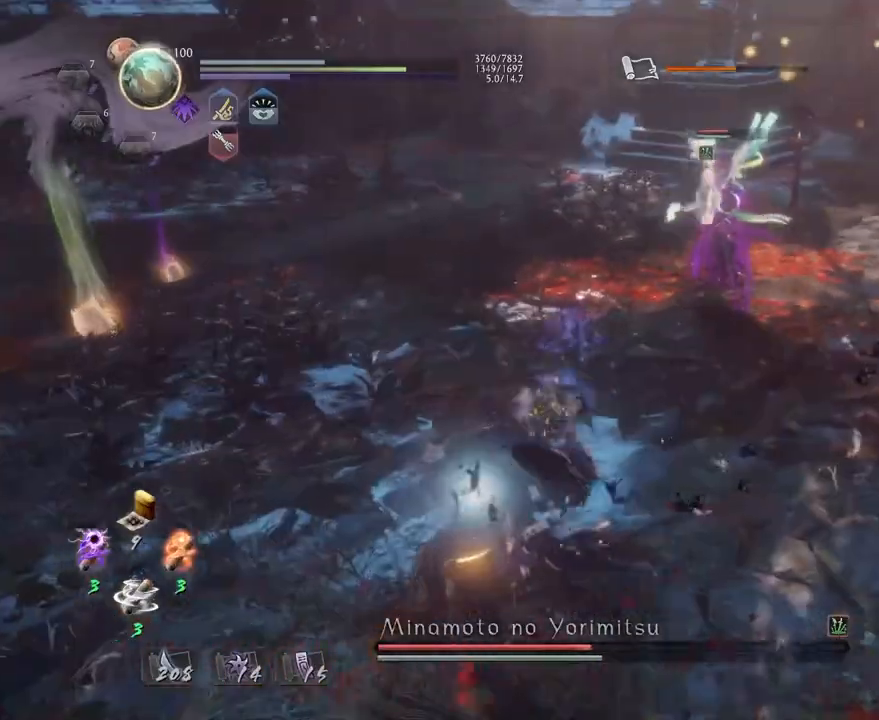
{"buttons": ["L1"], "left_stick": "up-left", "right_stick": "center", "events": [[117, "left_stick", "up-left"], [250, "left_stick", "up"], [417, "left_stick", "up-left"], [433, "L1", "down"]]}
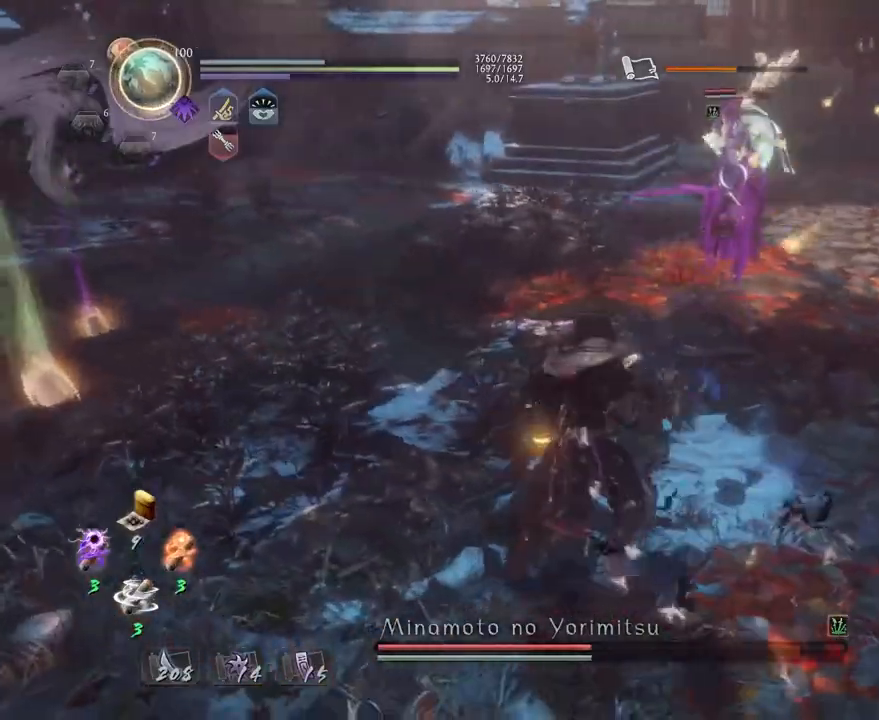
{"buttons": [], "left_stick": "up-left", "right_stick": "center", "events": [[117, "CROSS", "down"], [250, "CROSS", "up"], [267, "L1", "up"]]}
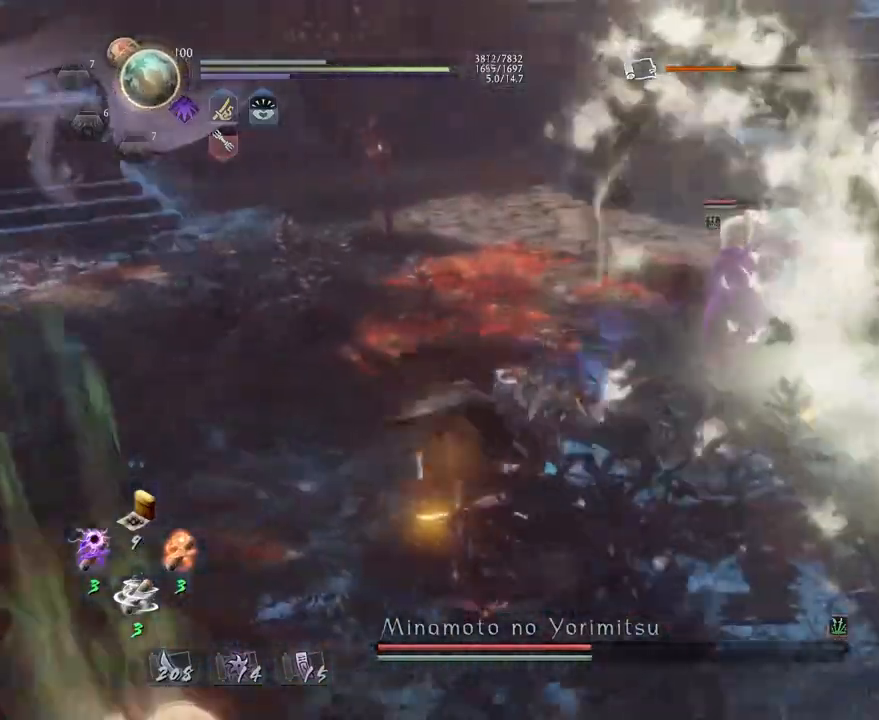
{"buttons": [], "left_stick": "up", "right_stick": "center", "events": [[383, "left_stick", "up"]]}
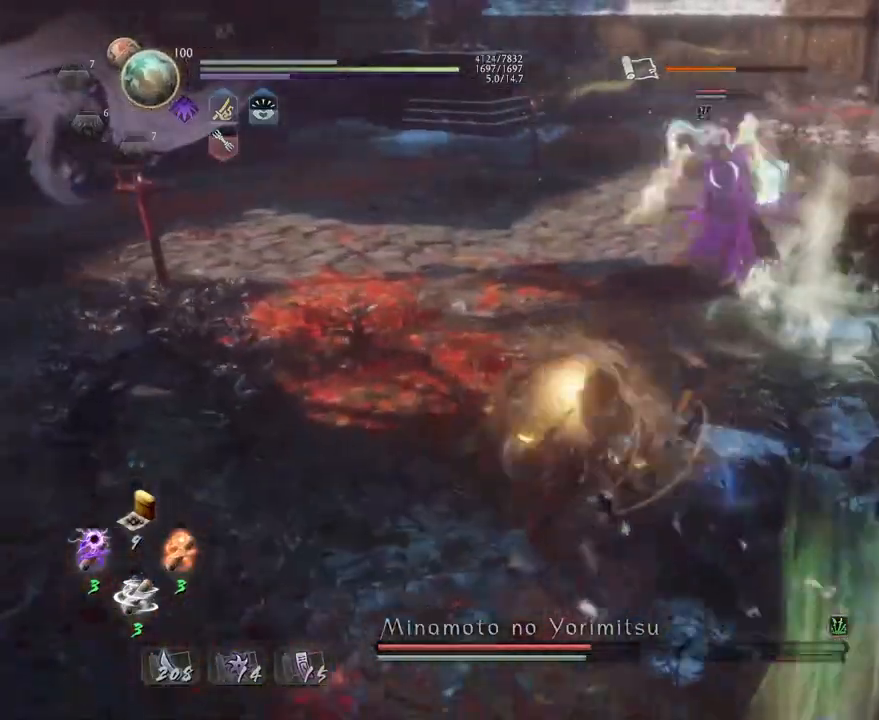
{"buttons": ["TRIANGLE"], "left_stick": "up-left", "right_stick": "center", "events": [[100, "L1", "down"], [117, "left_stick", "up-left"], [200, "CROSS", "down"], [267, "CROSS", "up"], [333, "R1", "down"], [383, "TRIANGLE", "down"], [433, "L1", "up"], [467, "R1", "up"]]}
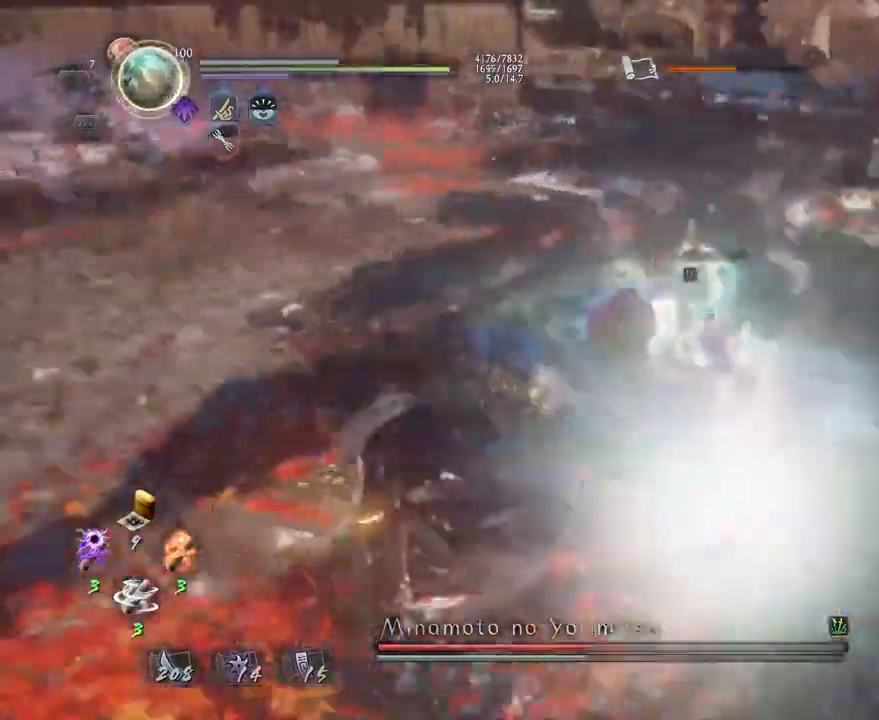
{"buttons": ["CROSS", "R1"], "left_stick": "center", "right_stick": "center", "events": [[67, "L1", "down"], [167, "TRIANGLE", "up"], [317, "L1", "up"], [317, "left_stick", "center"], [433, "R1", "down"], [483, "CROSS", "down"]]}
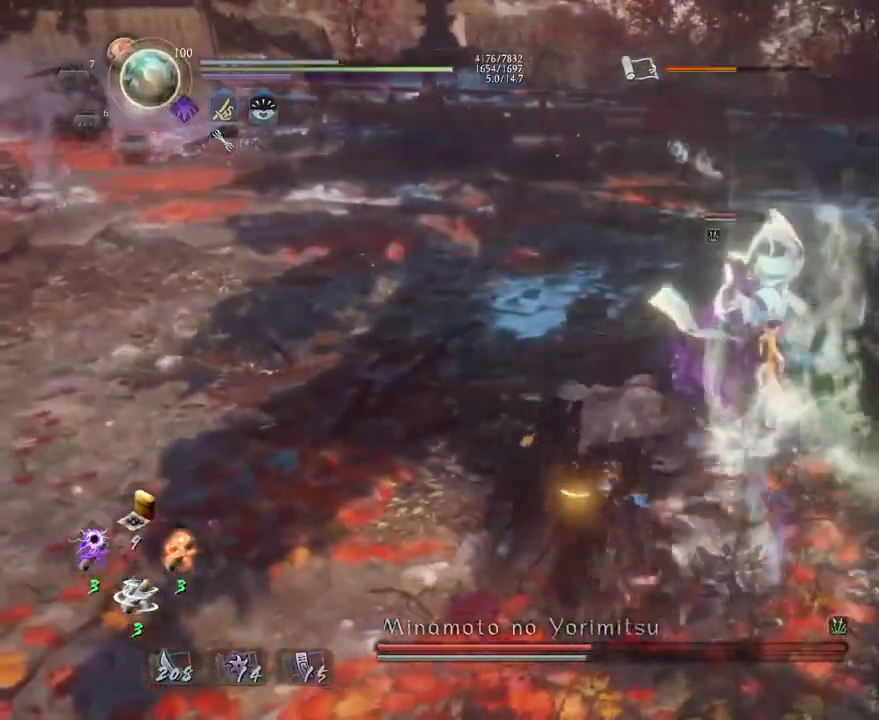
{"buttons": [], "left_stick": "left", "right_stick": "center", "events": [[50, "CROSS", "up"], [50, "R1", "up"], [133, "R1", "down"], [167, "CROSS", "down"], [250, "R1", "up"], [267, "CROSS", "up"], [300, "R1", "down"], [333, "CROSS", "down"], [417, "left_stick", "left"], [433, "CROSS", "up"], [433, "R1", "up"]]}
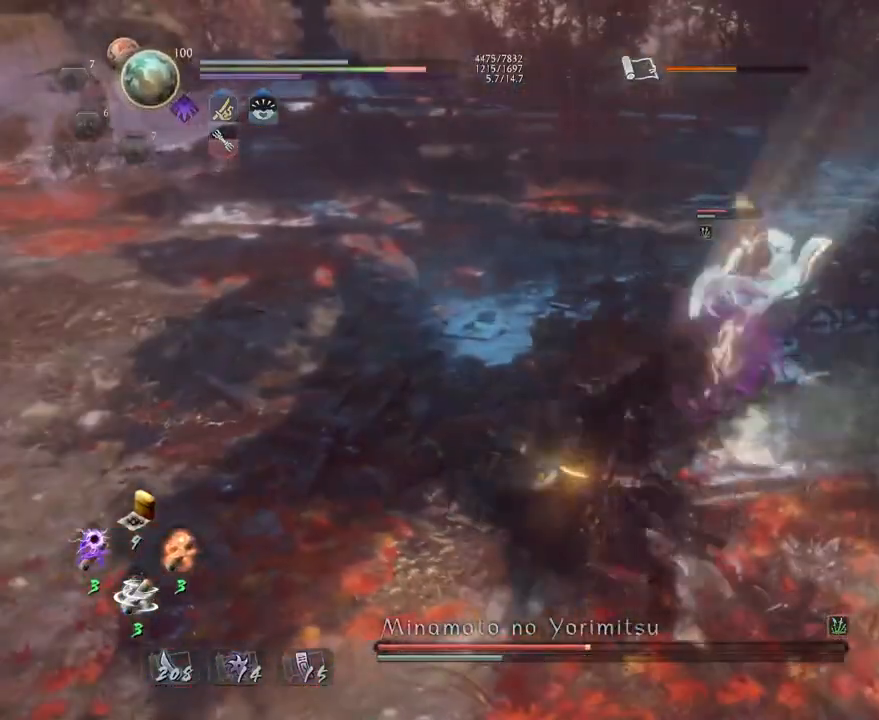
{"buttons": [], "left_stick": "left", "right_stick": "center", "events": [[300, "CROSS", "down"], [400, "CROSS", "up"]]}
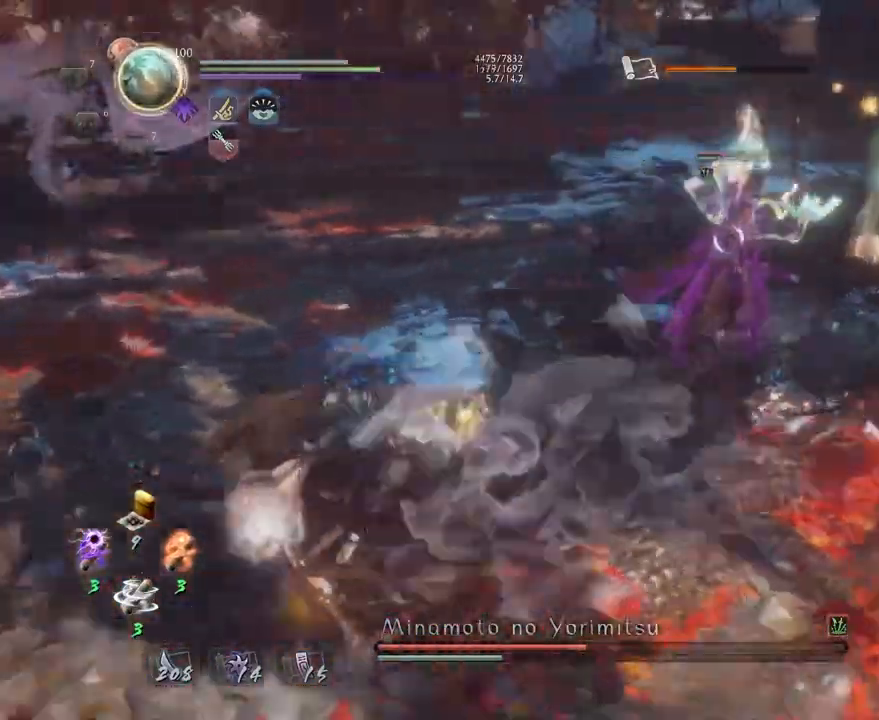
{"buttons": ["CROSS"], "left_stick": "up", "right_stick": "center", "events": [[217, "CROSS", "down"], [300, "left_stick", "up"]]}
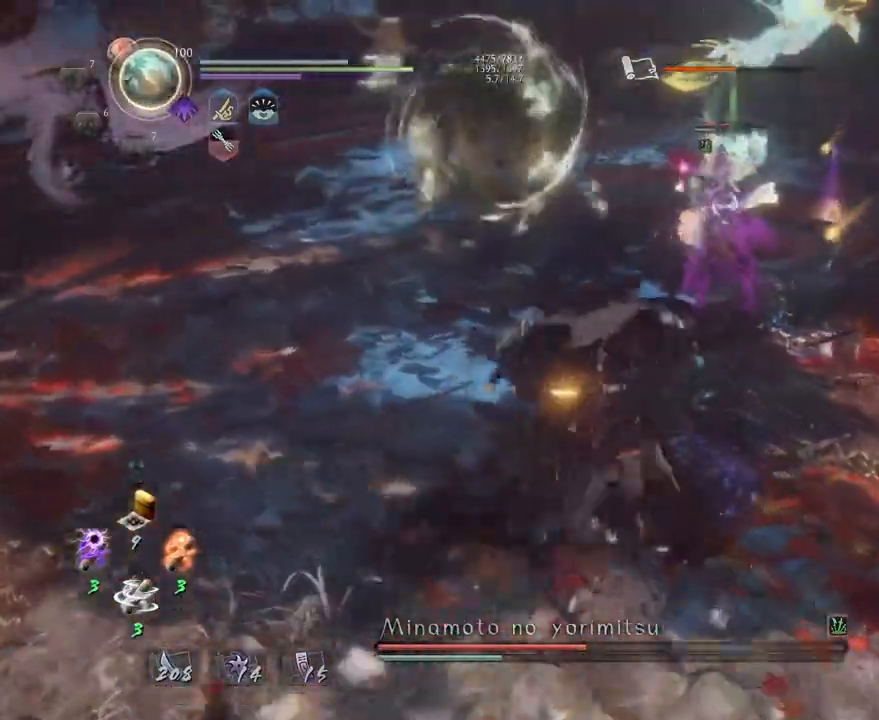
{"buttons": [], "left_stick": "up-left", "right_stick": "center", "events": [[17, "left_stick", "up-left"], [267, "L1", "down"], [300, "CROSS", "up"], [383, "CROSS", "down"], [483, "CROSS", "up"], [500, "L1", "up"]]}
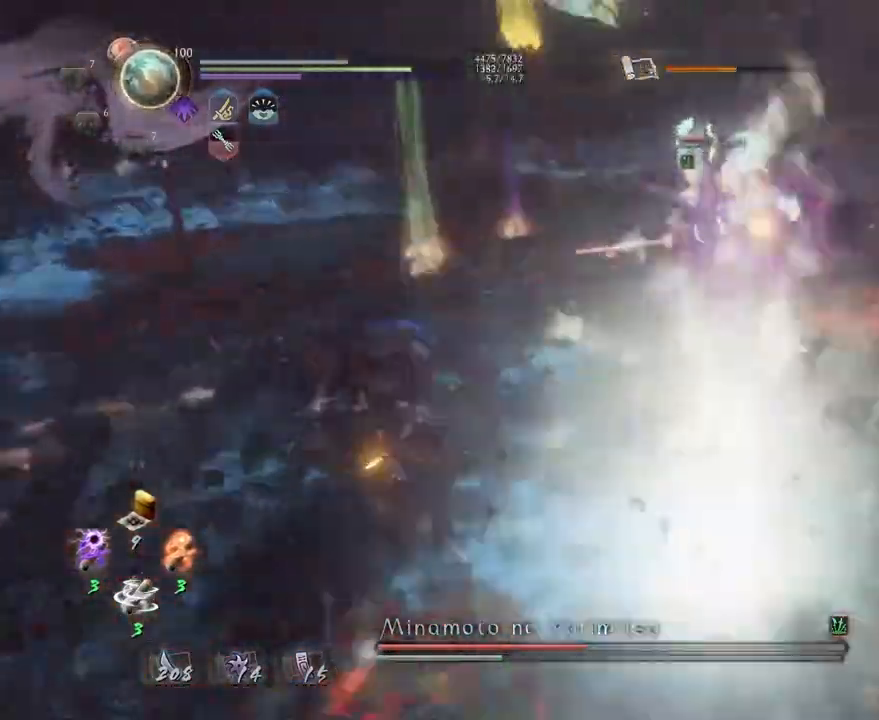
{"buttons": [], "left_stick": "center", "right_stick": "center", "events": [[67, "R1", "down"], [117, "TRIANGLE", "down"], [183, "R1", "up"], [200, "TRIANGLE", "up"], [217, "L1", "down"], [283, "TRIANGLE", "down"], [350, "L1", "up"], [350, "left_stick", "center"], [383, "TRIANGLE", "up"]]}
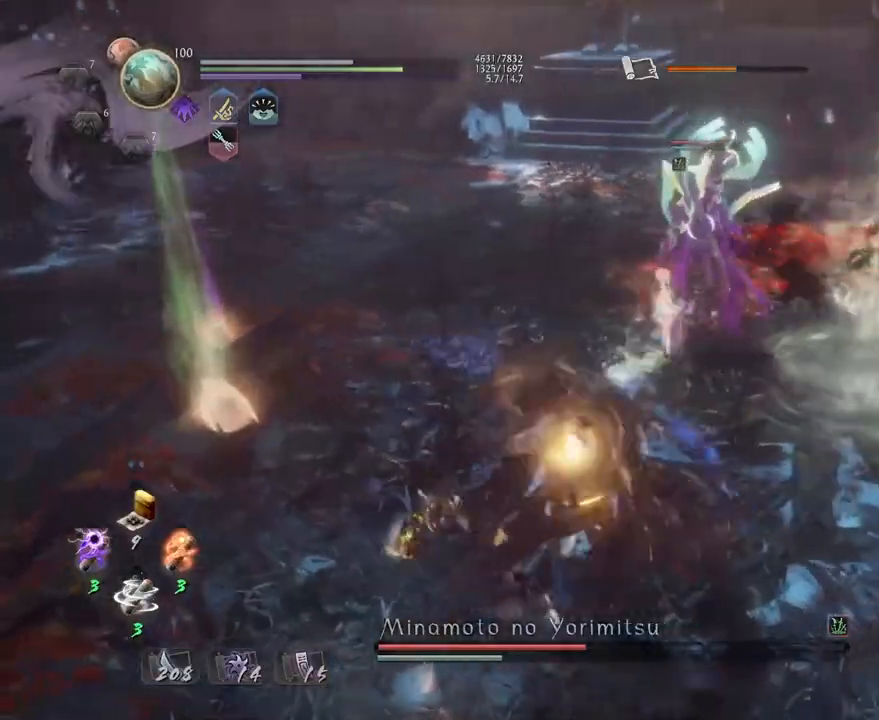
{"buttons": ["CROSS", "R1"], "left_stick": "center", "right_stick": "center", "events": [[117, "R1", "down"], [150, "CROSS", "down"], [233, "CROSS", "up"], [250, "R1", "up"], [317, "R1", "down"], [333, "CROSS", "down"], [433, "R1", "up"], [483, "R1", "down"]]}
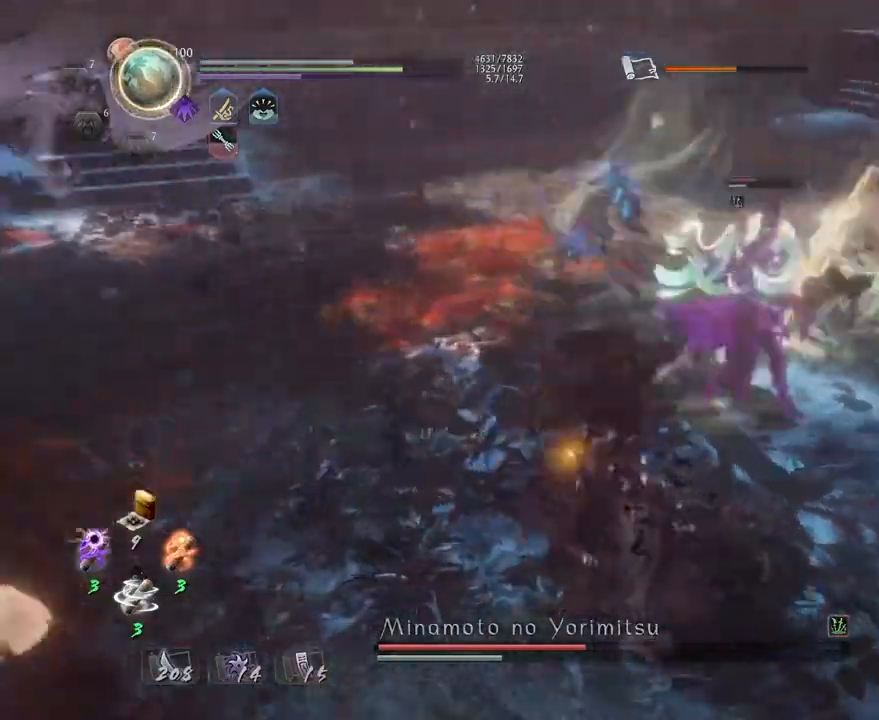
{"buttons": ["CROSS"], "left_stick": "left", "right_stick": "center", "events": [[100, "R1", "up"], [117, "CROSS", "up"], [117, "left_stick", "left"], [500, "CROSS", "down"]]}
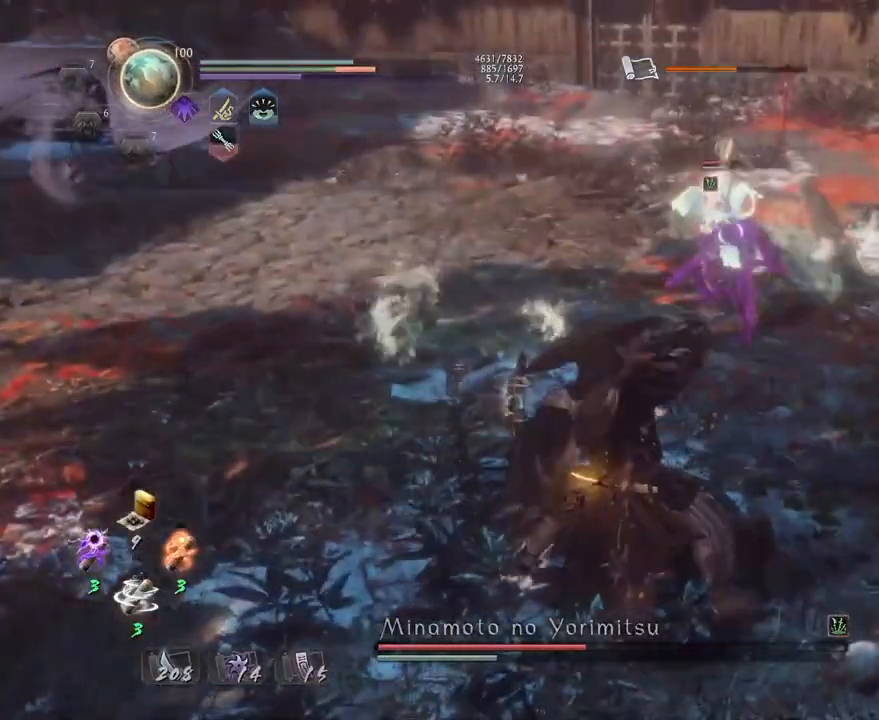
{"buttons": [], "left_stick": "up", "right_stick": "center", "events": [[383, "left_stick", "up"], [483, "CROSS", "up"]]}
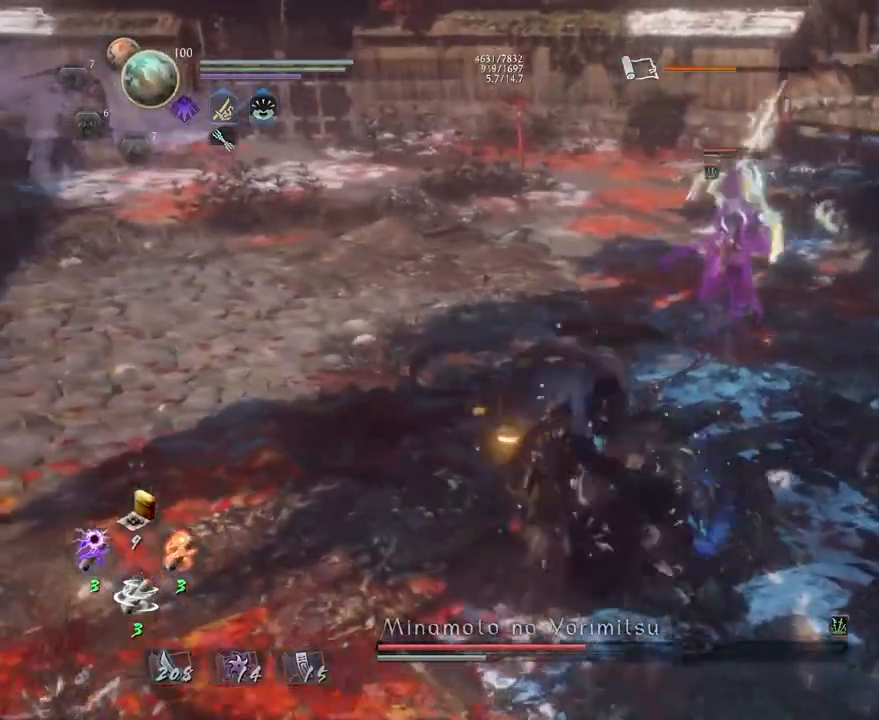
{"buttons": ["R1"], "left_stick": "up-left", "right_stick": "center", "events": [[33, "L1", "down"], [50, "left_stick", "up-left"], [300, "CROSS", "down"], [417, "CROSS", "up"], [433, "L1", "up"], [500, "R1", "down"]]}
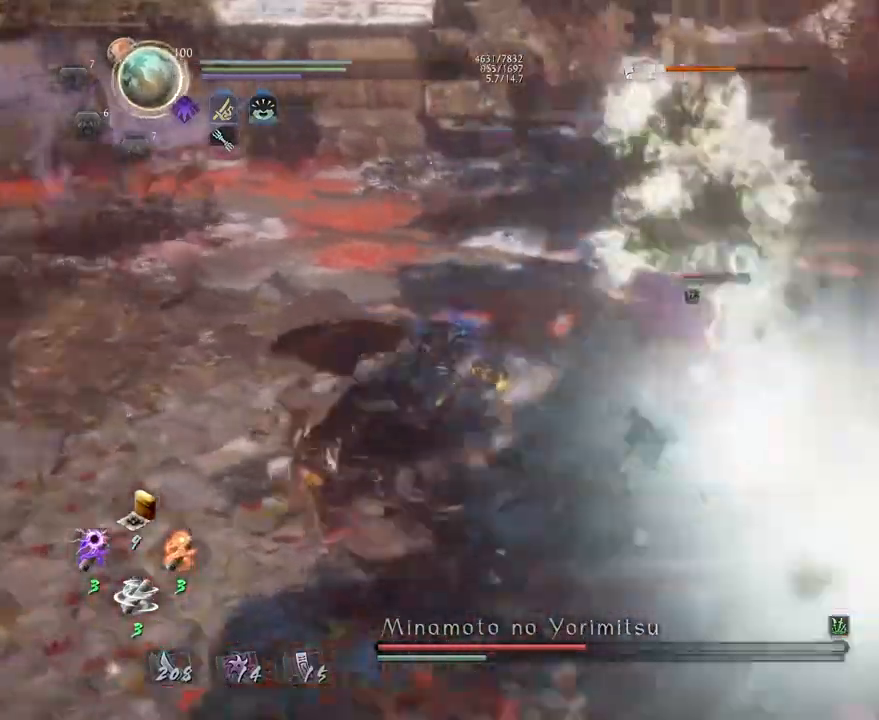
{"buttons": [], "left_stick": "right", "right_stick": "center", "events": [[83, "TRIANGLE", "down"], [183, "TRIANGLE", "up"], [217, "R1", "up"], [367, "left_stick", "center"], [433, "left_stick", "right"]]}
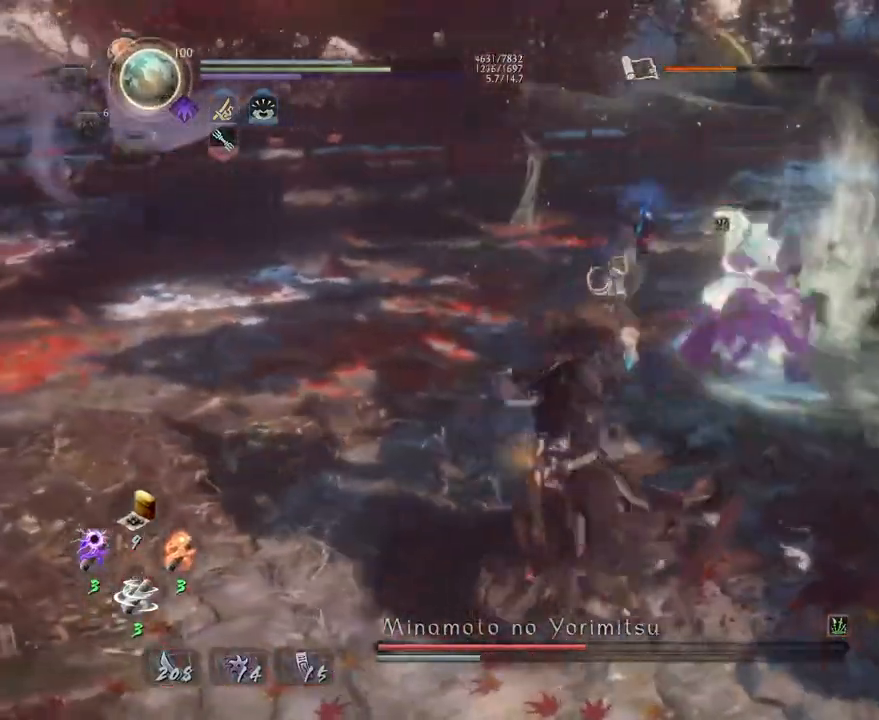
{"buttons": ["CROSS", "L1"], "left_stick": "up", "right_stick": "center", "events": [[100, "left_stick", "center"], [167, "left_stick", "left"], [283, "left_stick", "up"], [300, "L1", "down"], [450, "CROSS", "down"]]}
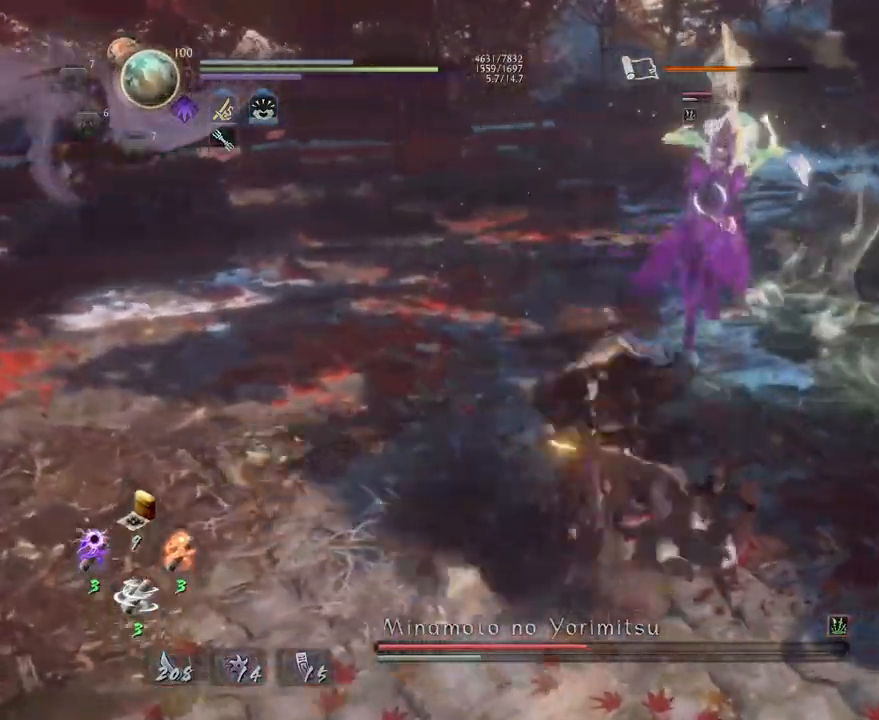
{"buttons": ["TRIANGLE", "L1"], "left_stick": "up", "right_stick": "center", "events": [[150, "L1", "up"], [250, "L1", "down"], [300, "TRIANGLE", "down"], [383, "CROSS", "up"], [383, "TRIANGLE", "up"], [450, "TRIANGLE", "down"]]}